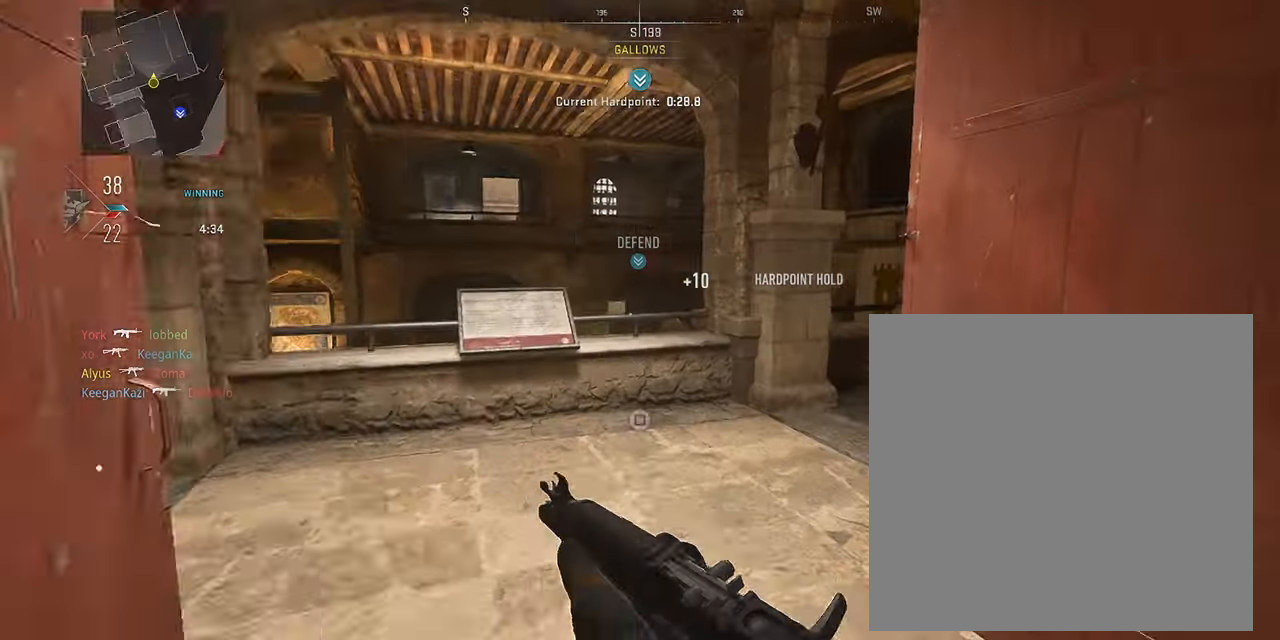
Gameplay with a controller (PlayStation layout); each line is a JSON object with the inputs held at the frame after it. "events" lists button and stick changes between this image and that frame as [ms after this image, input, new state], when the widget could be followed in between.
{"buttons": ["L3"], "left_stick": "up", "right_stick": "left", "events": [[83, "right_stick", "center"], [200, "right_stick", "right"], [450, "right_stick", "center"], [500, "right_stick", "left"]]}
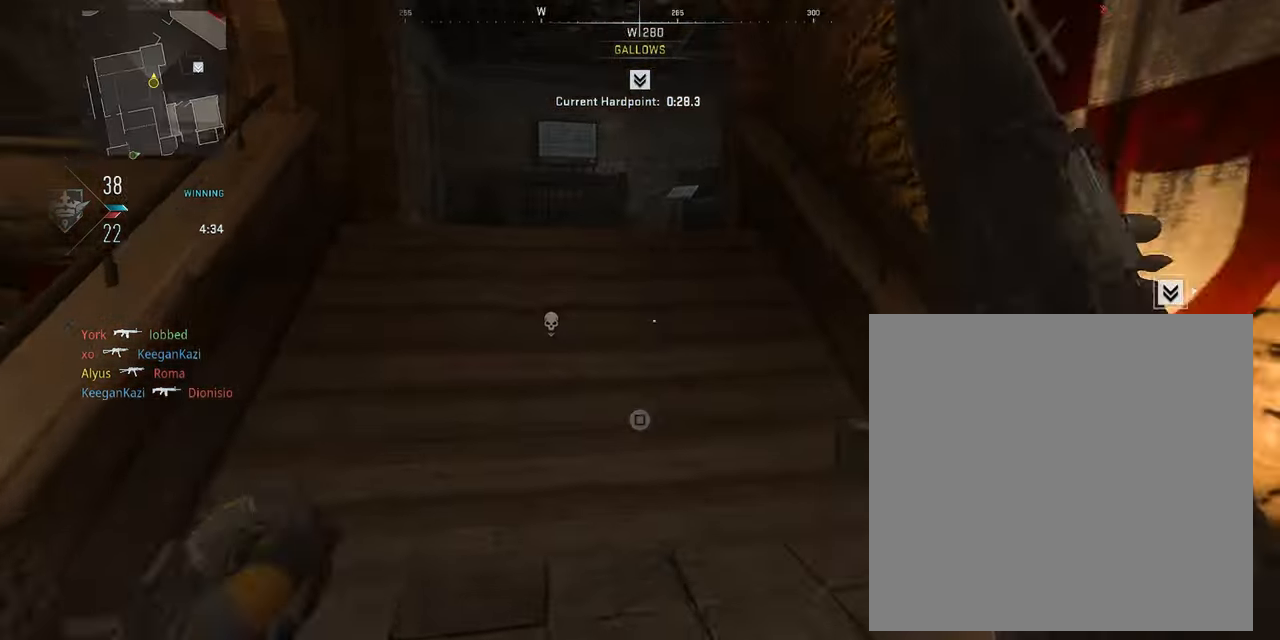
{"buttons": ["L3"], "left_stick": "up-right", "right_stick": "center", "events": [[100, "left_stick", "up-right"], [117, "CROSS", "down"], [150, "L3", "up"], [200, "CROSS", "up"], [217, "right_stick", "center"], [300, "L3", "down"], [417, "L3", "up"], [433, "right_stick", "right"], [483, "L3", "down"], [500, "right_stick", "center"]]}
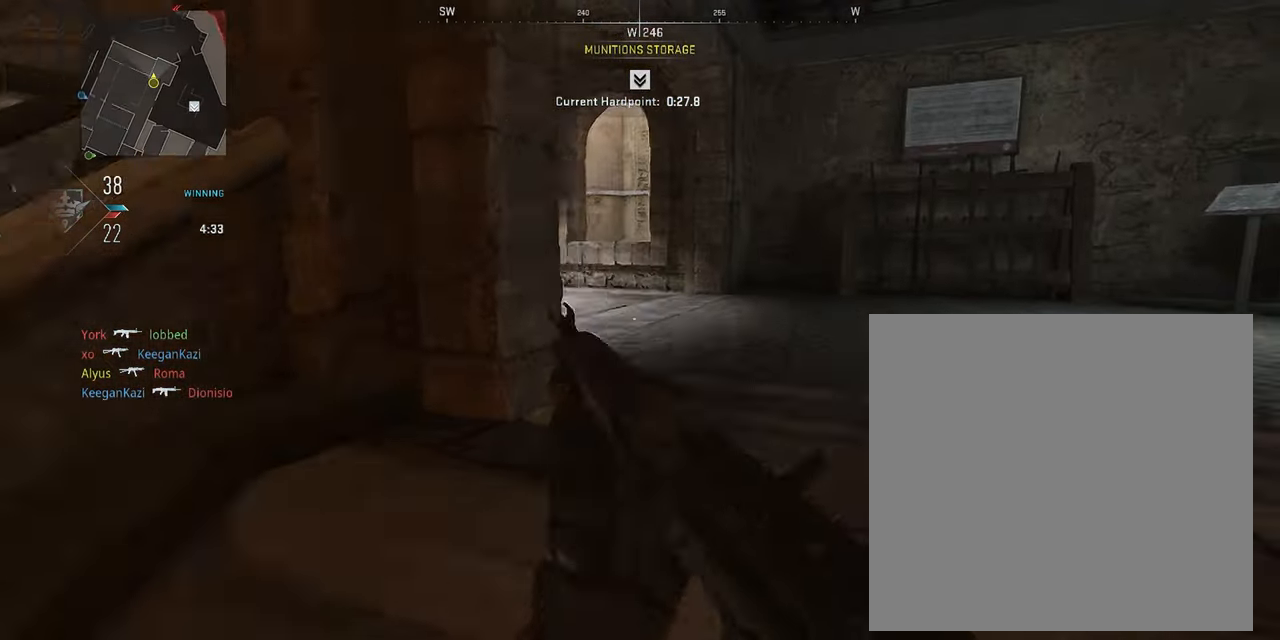
{"buttons": [], "left_stick": "up", "right_stick": "center", "events": [[67, "L3", "up"], [133, "L3", "down"], [150, "left_stick", "up"], [183, "right_stick", "left"], [267, "L3", "up"], [283, "right_stick", "center"]]}
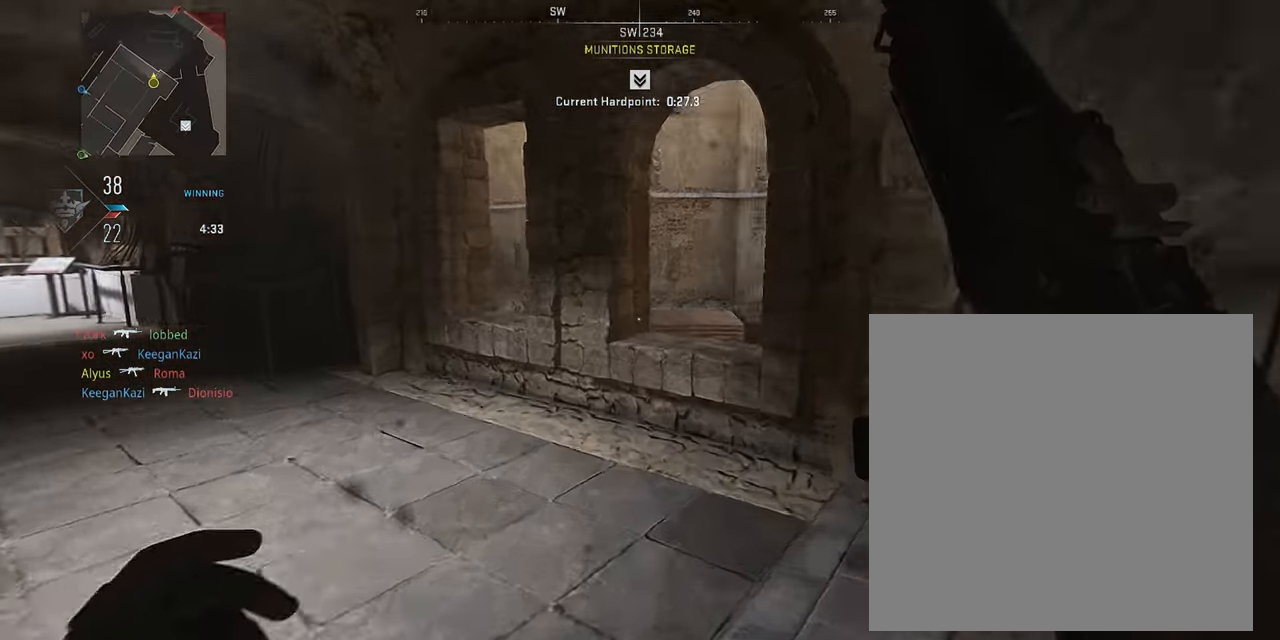
{"buttons": [], "left_stick": "up-left", "right_stick": "center", "events": [[17, "right_stick", "down-right"], [133, "CROSS", "down"], [233, "CROSS", "up"], [417, "left_stick", "up-left"], [417, "right_stick", "center"]]}
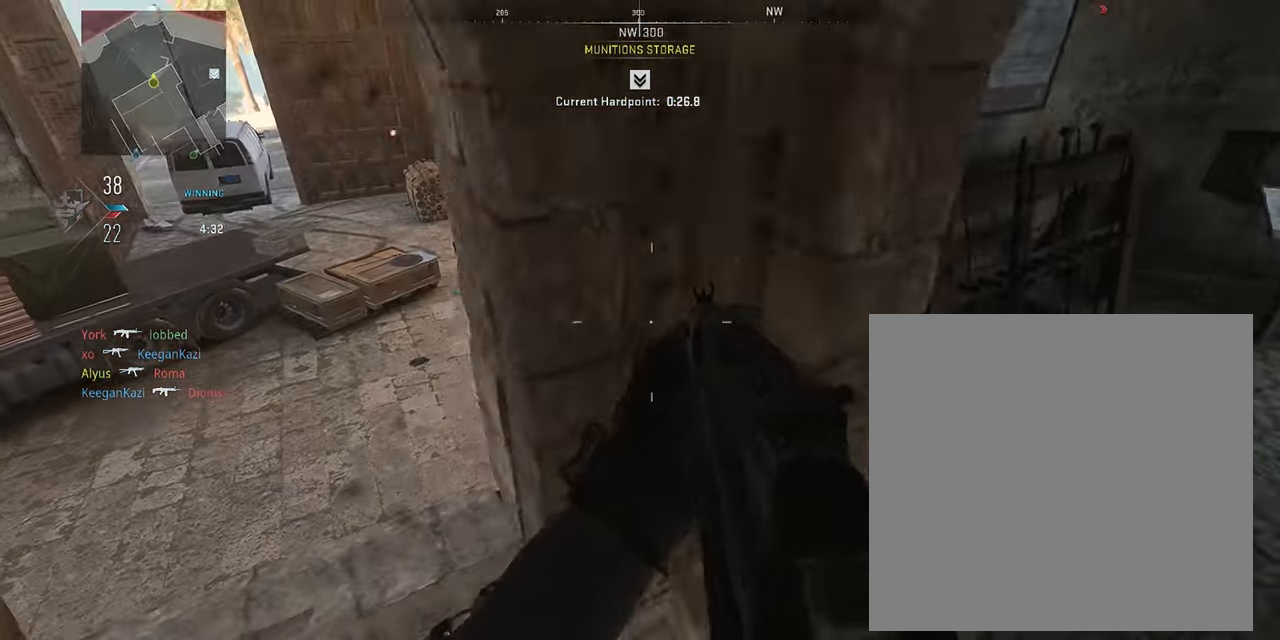
{"buttons": ["L1"], "left_stick": "center", "right_stick": "up-left", "events": [[183, "CROSS", "down"], [317, "right_stick", "up-left"], [350, "CROSS", "up"], [383, "L1", "down"], [467, "left_stick", "center"]]}
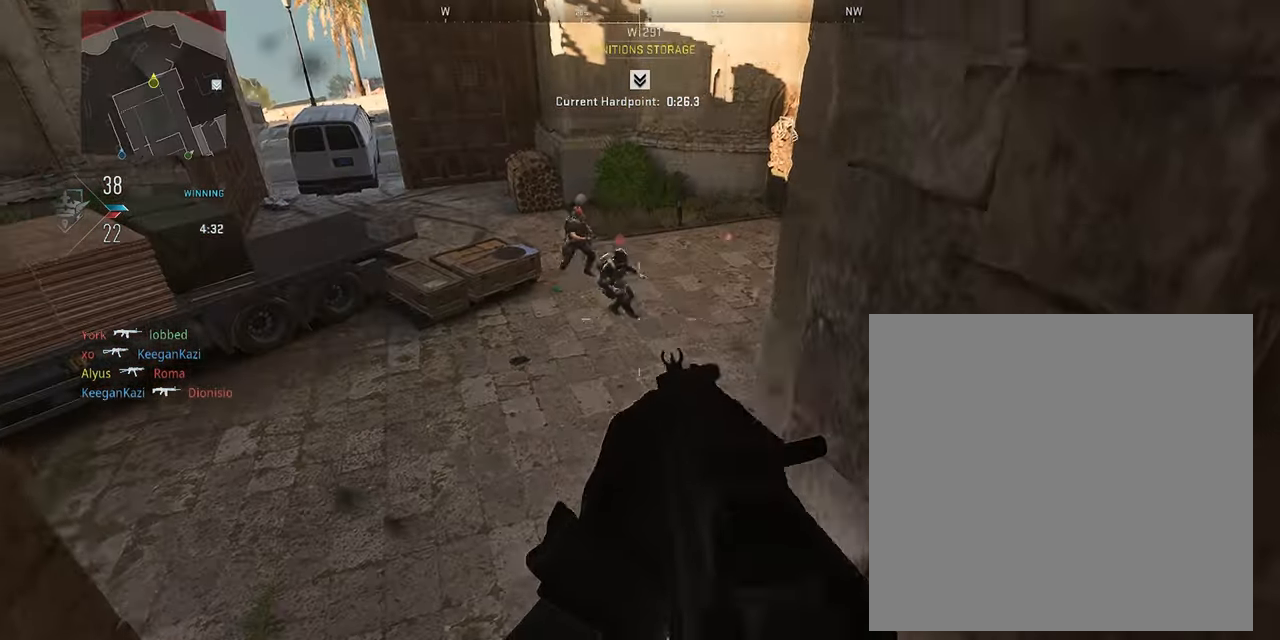
{"buttons": ["L1", "R1"], "left_stick": "center", "right_stick": "left", "events": [[67, "left_stick", "left"], [183, "R1", "down"], [217, "left_stick", "up-right"], [217, "right_stick", "right"], [367, "left_stick", "left"], [367, "right_stick", "center"], [417, "right_stick", "left"], [484, "left_stick", "center"]]}
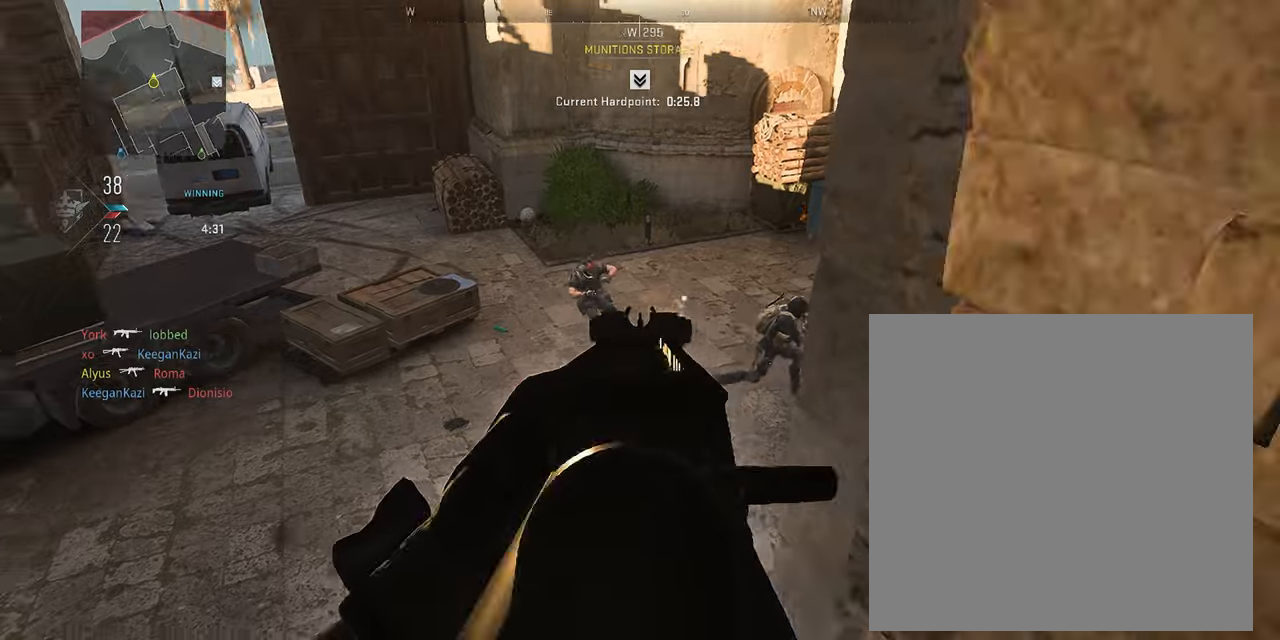
{"buttons": ["L1", "R1"], "left_stick": "down", "right_stick": "up-left", "events": [[17, "left_stick", "up"], [167, "left_stick", "left"], [300, "left_stick", "center"], [417, "right_stick", "up-left"], [467, "left_stick", "down"]]}
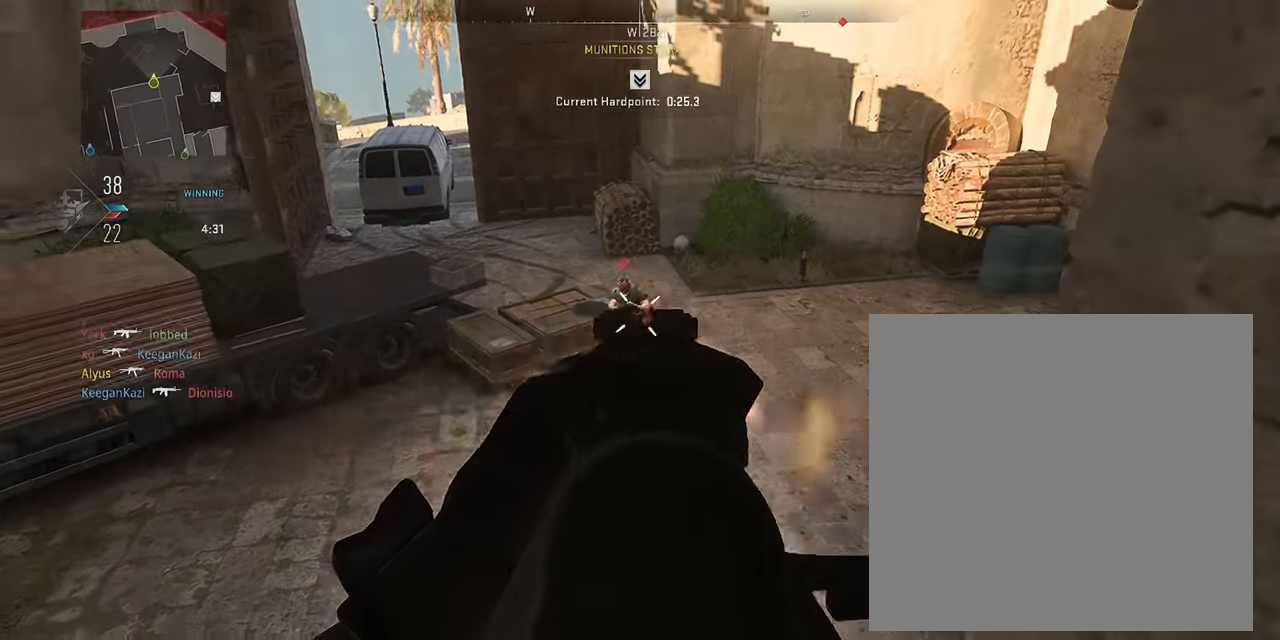
{"buttons": ["SQUARE"], "left_stick": "up-right", "right_stick": "center", "events": [[34, "left_stick", "down-right"], [300, "right_stick", "center"], [384, "L1", "up"], [400, "R1", "up"], [400, "SQUARE", "down"], [400, "left_stick", "right"], [500, "left_stick", "up-right"]]}
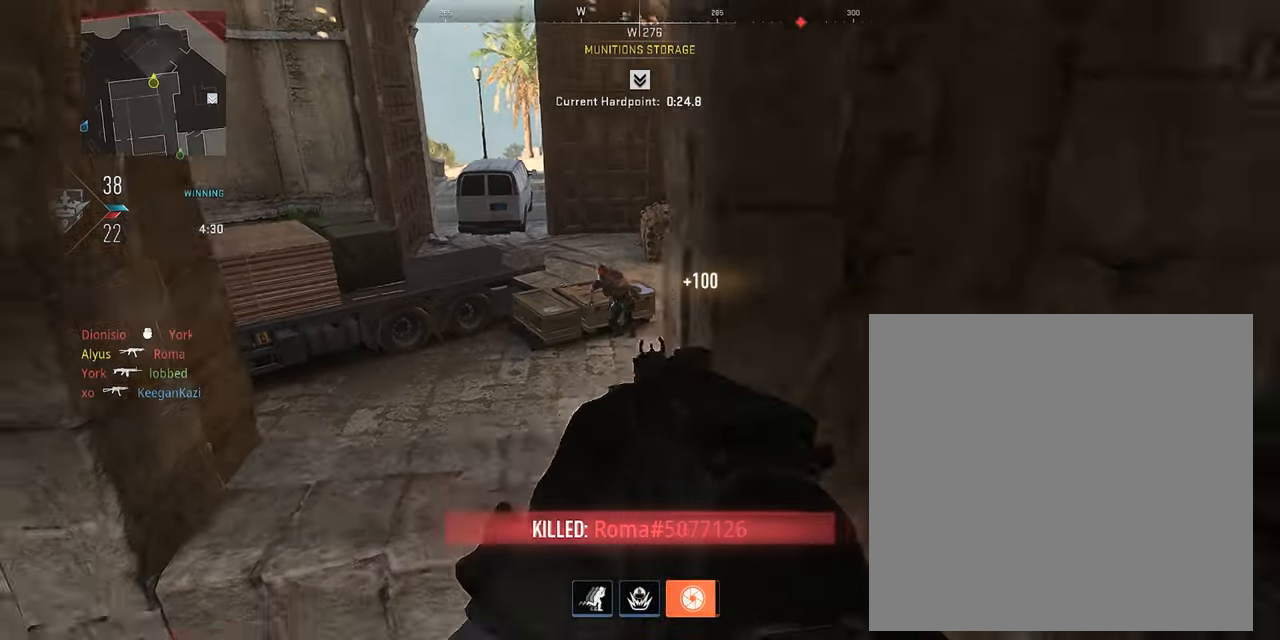
{"buttons": [], "left_stick": "up", "right_stick": "right", "events": [[17, "SQUARE", "up"], [184, "right_stick", "right"], [450, "left_stick", "up"]]}
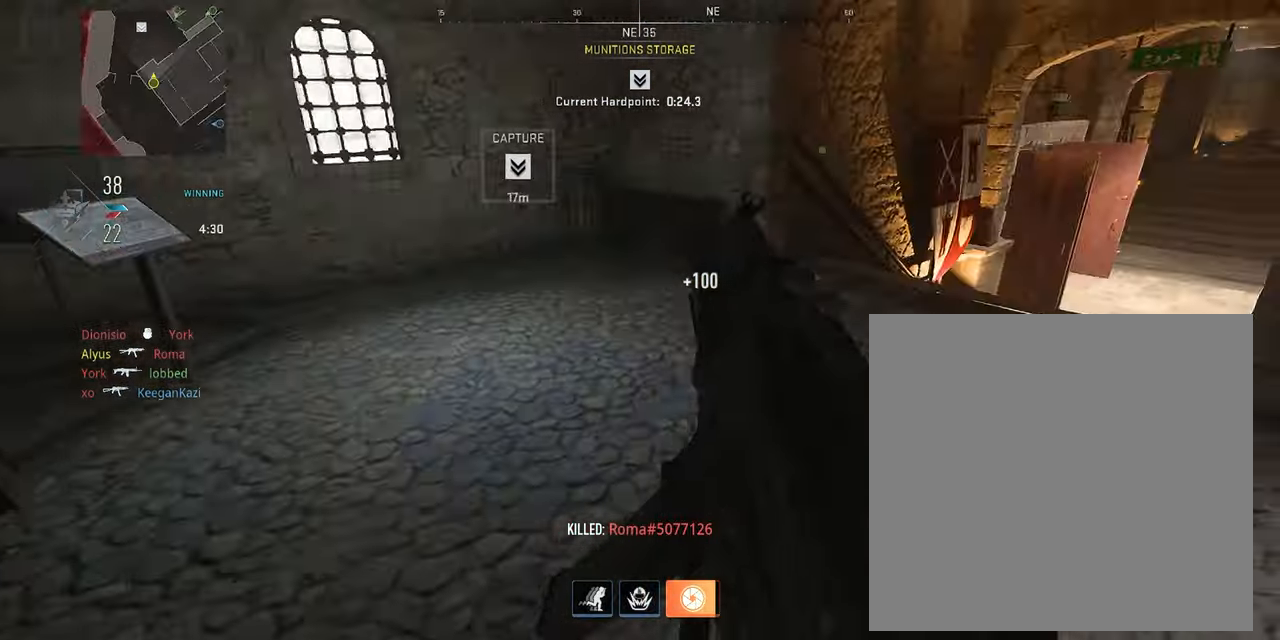
{"buttons": [], "left_stick": "down-left", "right_stick": "right", "events": [[117, "left_stick", "up-left"], [267, "left_stick", "down-left"], [284, "right_stick", "center"], [417, "right_stick", "right"]]}
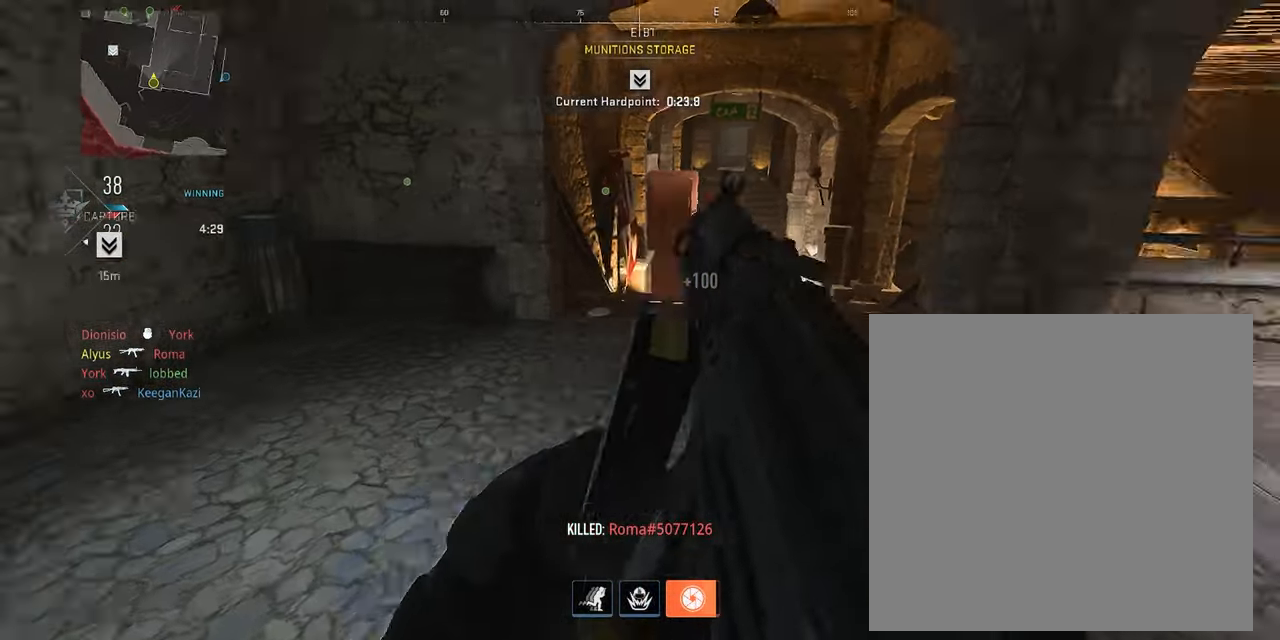
{"buttons": [], "left_stick": "up", "right_stick": "center", "events": [[34, "left_stick", "up-left"], [117, "right_stick", "center"], [134, "left_stick", "up"], [267, "right_stick", "right"], [434, "right_stick", "center"]]}
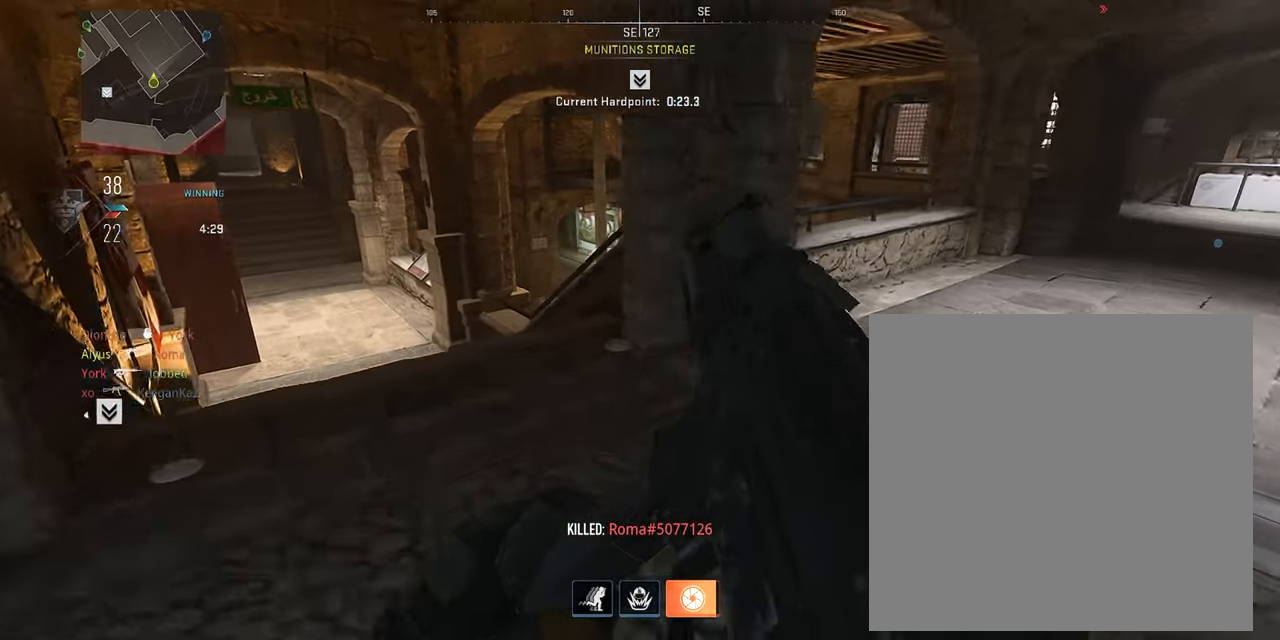
{"buttons": [], "left_stick": "up", "right_stick": "center", "events": []}
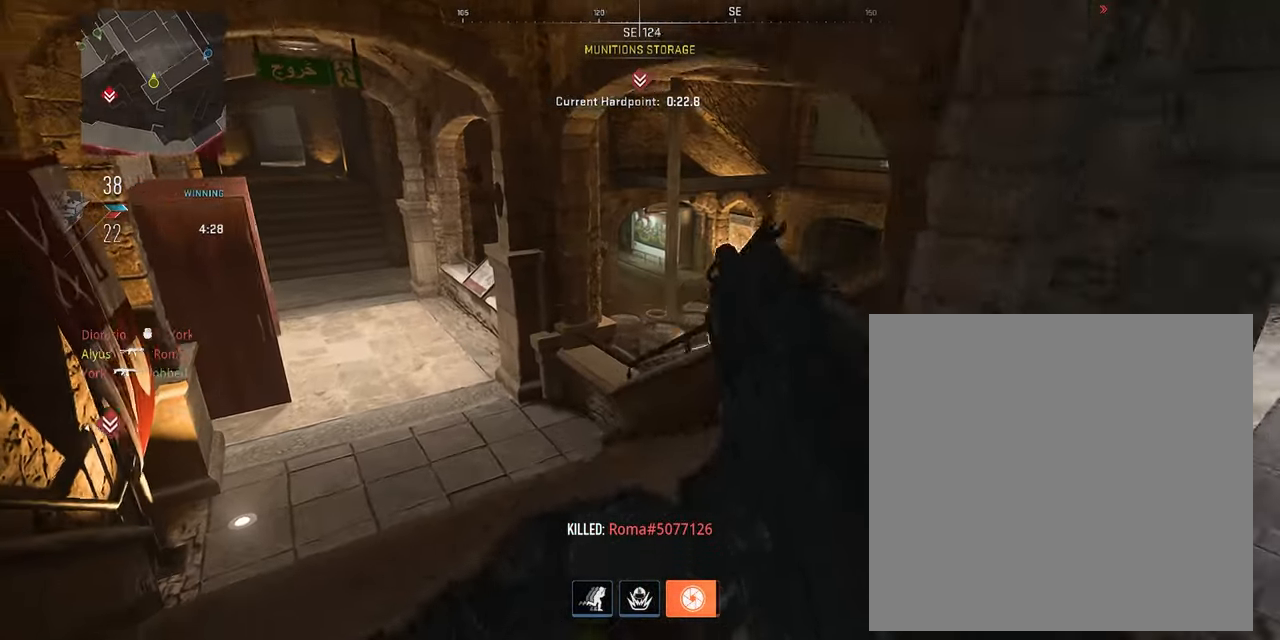
{"buttons": [], "left_stick": "up-right", "right_stick": "center", "events": [[17, "L3", "down"], [34, "right_stick", "left"], [117, "L3", "up"], [167, "right_stick", "center"], [184, "L3", "down"], [284, "L3", "up"], [317, "right_stick", "up-left"], [367, "L3", "down"], [417, "right_stick", "center"], [434, "left_stick", "up-right"], [467, "L3", "up"]]}
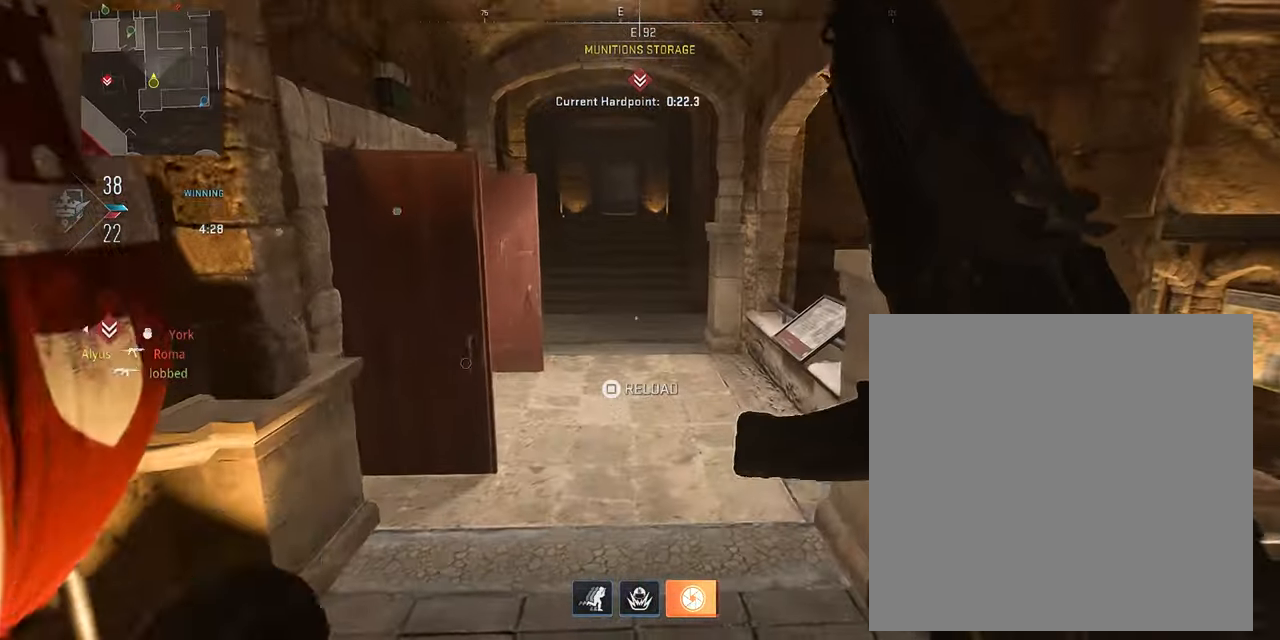
{"buttons": ["L3"], "left_stick": "up-right", "right_stick": "left", "events": [[34, "L3", "down"], [67, "right_stick", "up-left"], [284, "right_stick", "center"], [467, "right_stick", "left"]]}
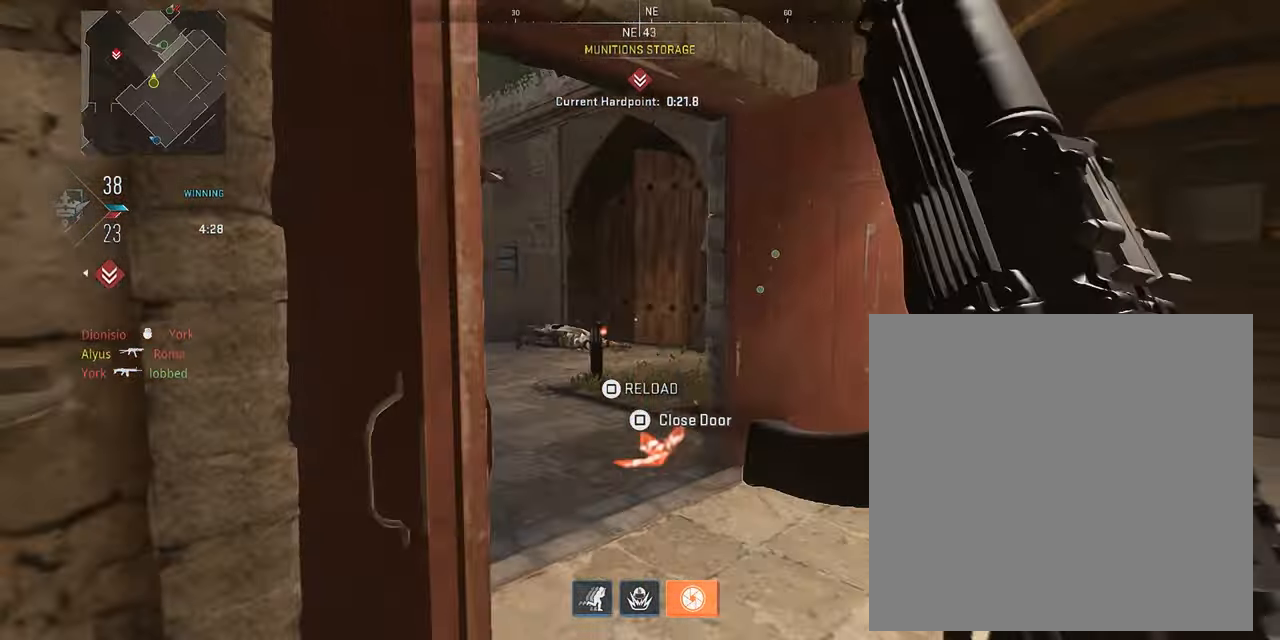
{"buttons": [], "left_stick": "left", "right_stick": "left", "events": [[250, "L3", "up"], [267, "right_stick", "center"], [334, "left_stick", "up-left"], [350, "right_stick", "left"], [384, "left_stick", "left"]]}
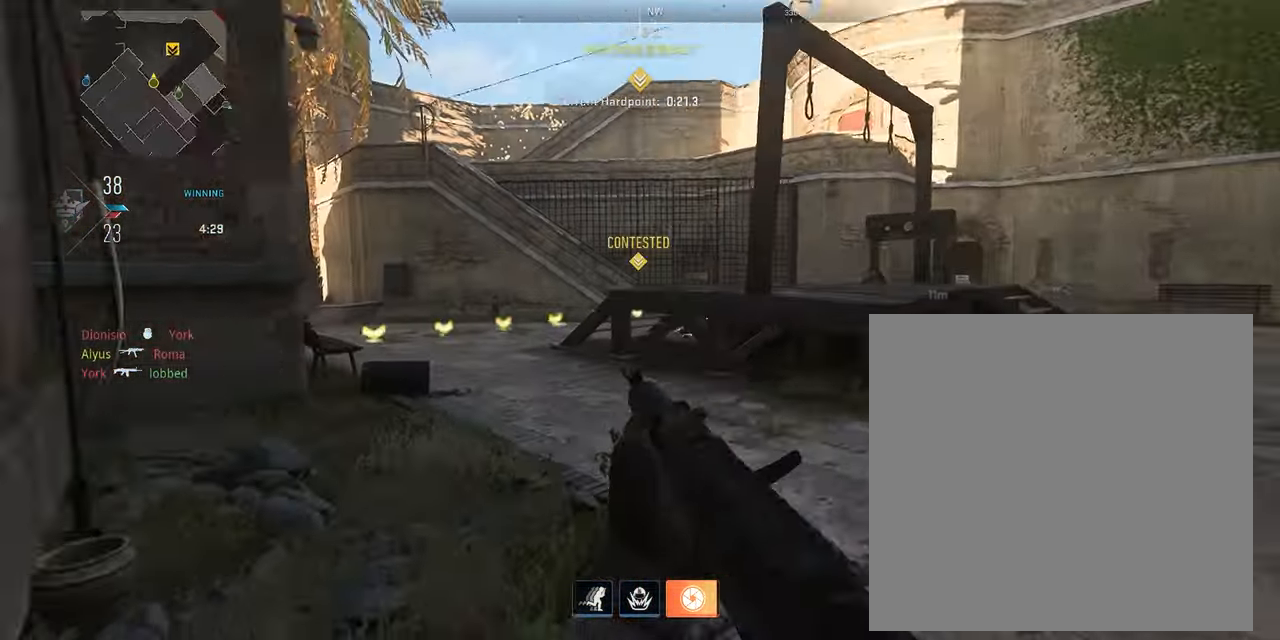
{"buttons": [], "left_stick": "up-left", "right_stick": "center", "events": [[50, "left_stick", "up-left"], [100, "right_stick", "center"], [300, "L3", "down"], [400, "L3", "up"]]}
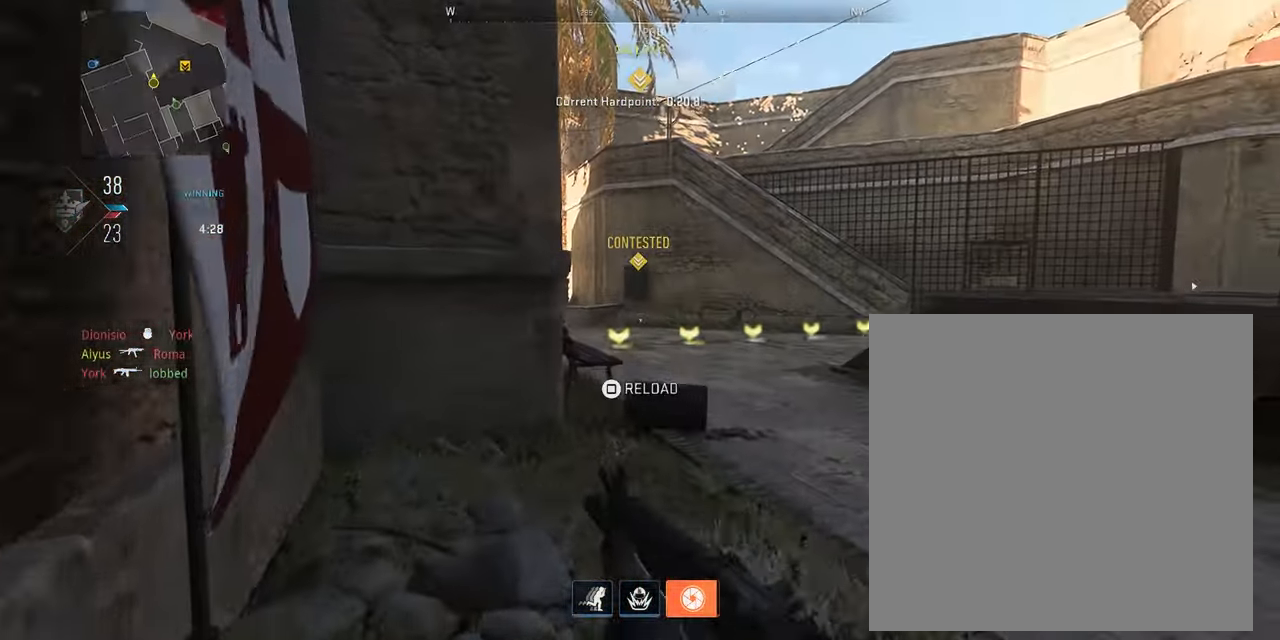
{"buttons": [], "left_stick": "up-left", "right_stick": "right", "events": [[50, "right_stick", "right"], [66, "left_stick", "left"], [316, "left_stick", "up-left"]]}
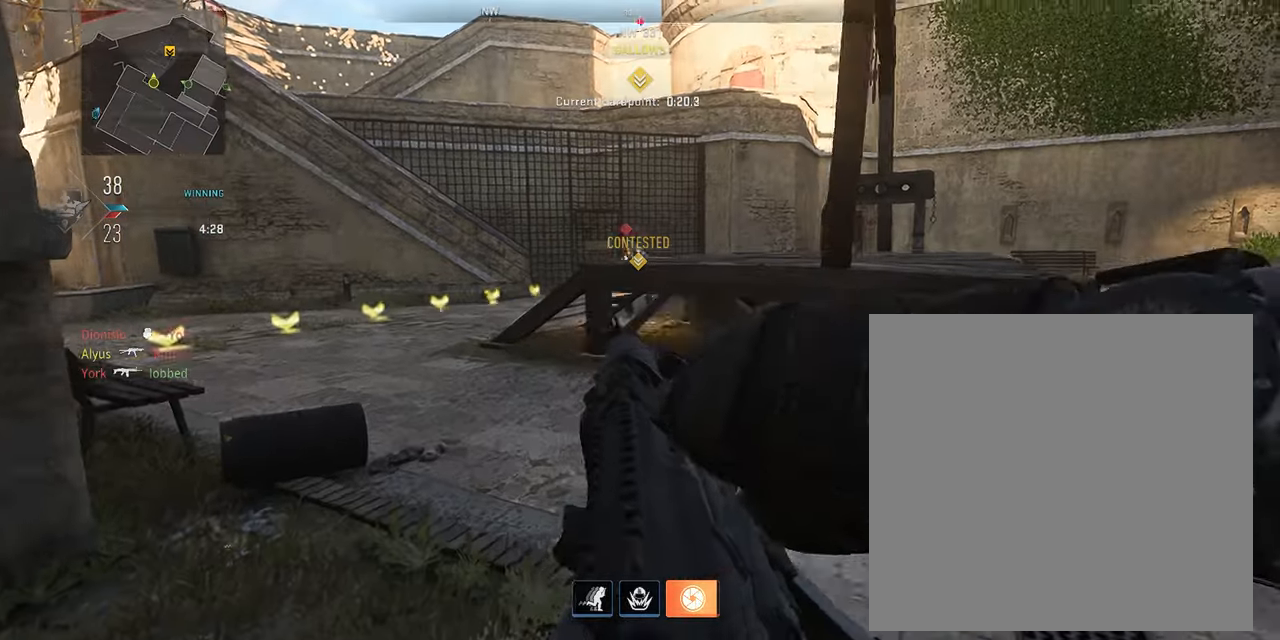
{"buttons": ["L1", "R1"], "left_stick": "left", "right_stick": "up", "events": [[33, "right_stick", "center"], [183, "left_stick", "left"], [233, "L1", "down"], [233, "R1", "down"], [250, "right_stick", "up"]]}
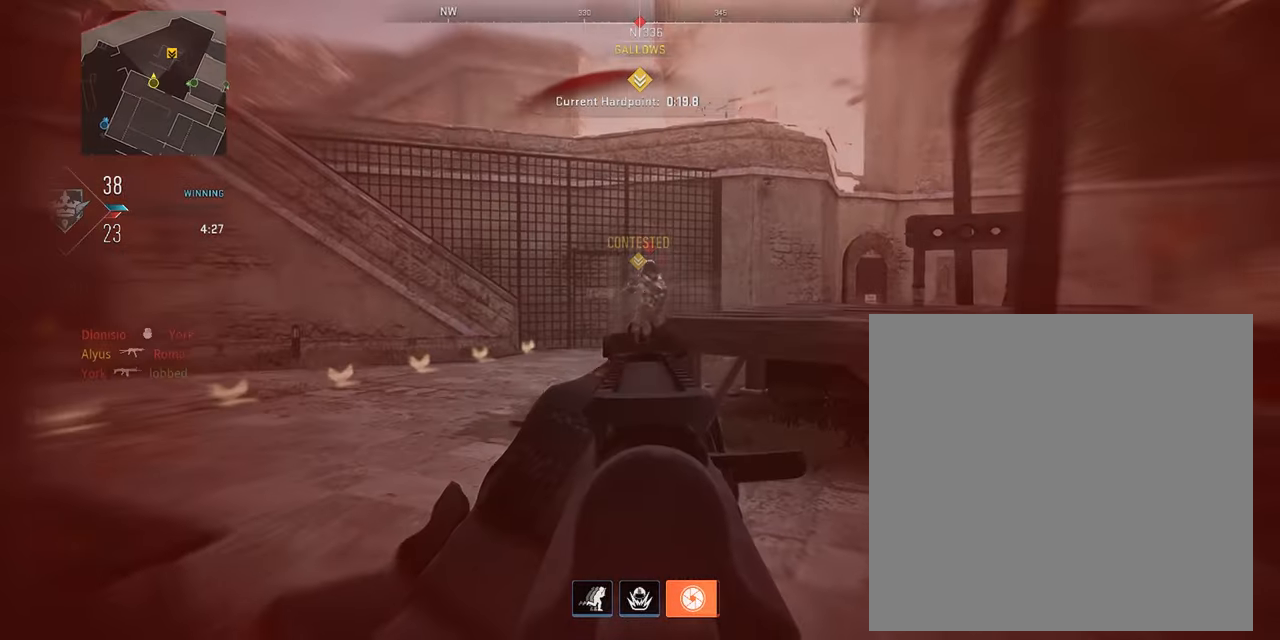
{"buttons": ["L1", "R1"], "left_stick": "up-left", "right_stick": "center", "events": [[50, "right_stick", "up-right"], [400, "right_stick", "center"], [450, "left_stick", "up-left"]]}
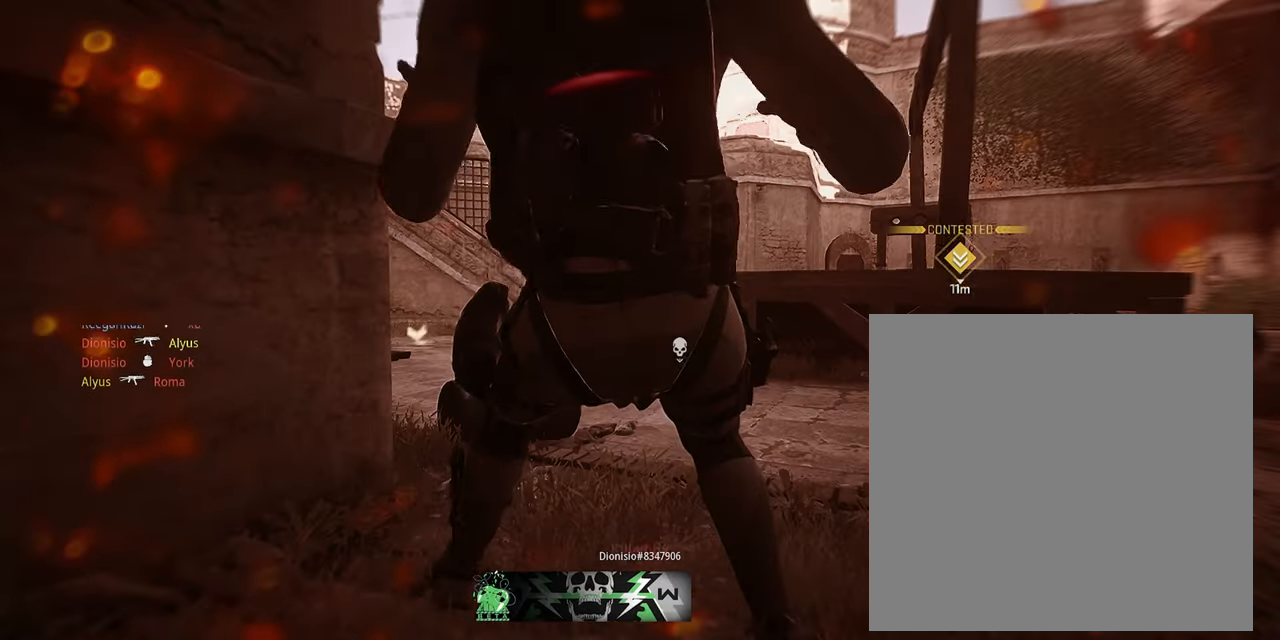
{"buttons": [], "left_stick": "up", "right_stick": "center", "events": [[100, "left_stick", "center"], [116, "L1", "up"], [166, "SQUARE", "down"], [216, "R1", "up"], [233, "SQUARE", "up"], [316, "SQUARE", "down"], [383, "SQUARE", "up"], [416, "left_stick", "up"]]}
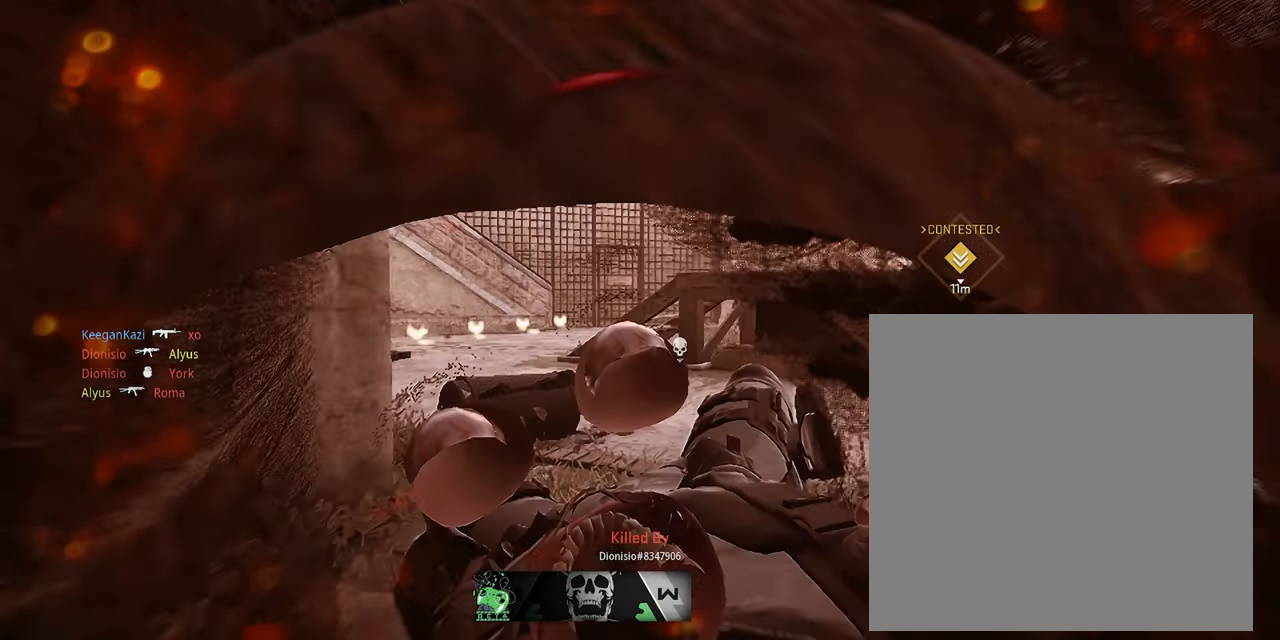
{"buttons": [], "left_stick": "center", "right_stick": "center", "events": [[66, "left_stick", "center"]]}
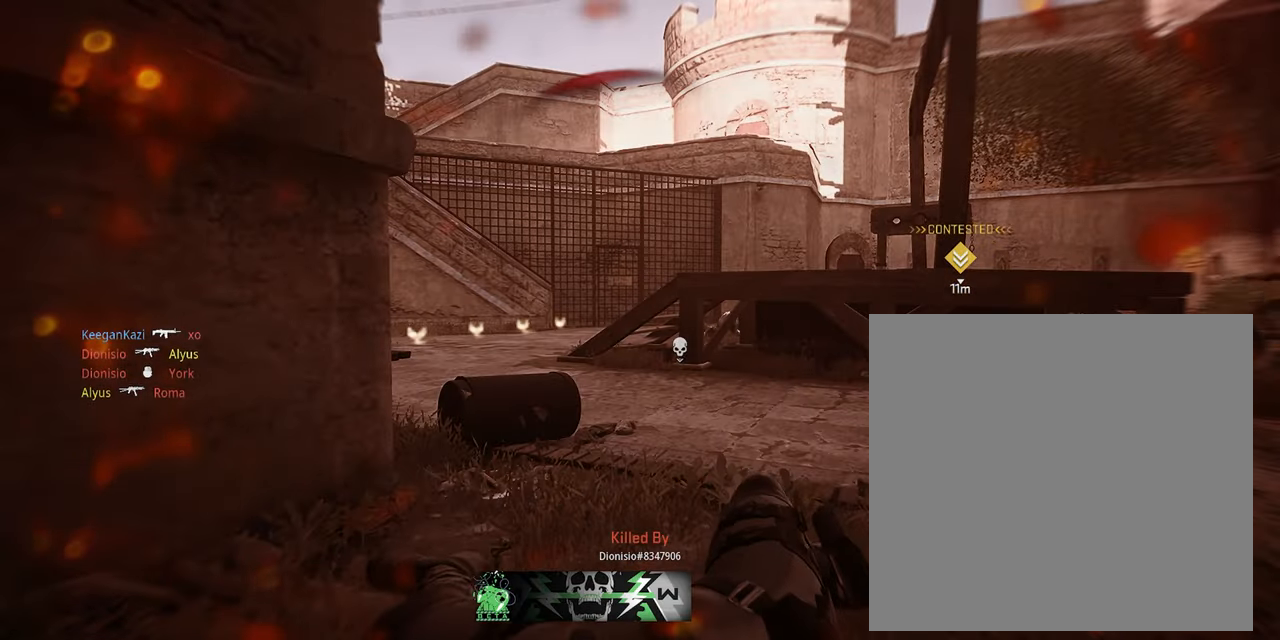
{"buttons": [], "left_stick": "center", "right_stick": "center", "events": []}
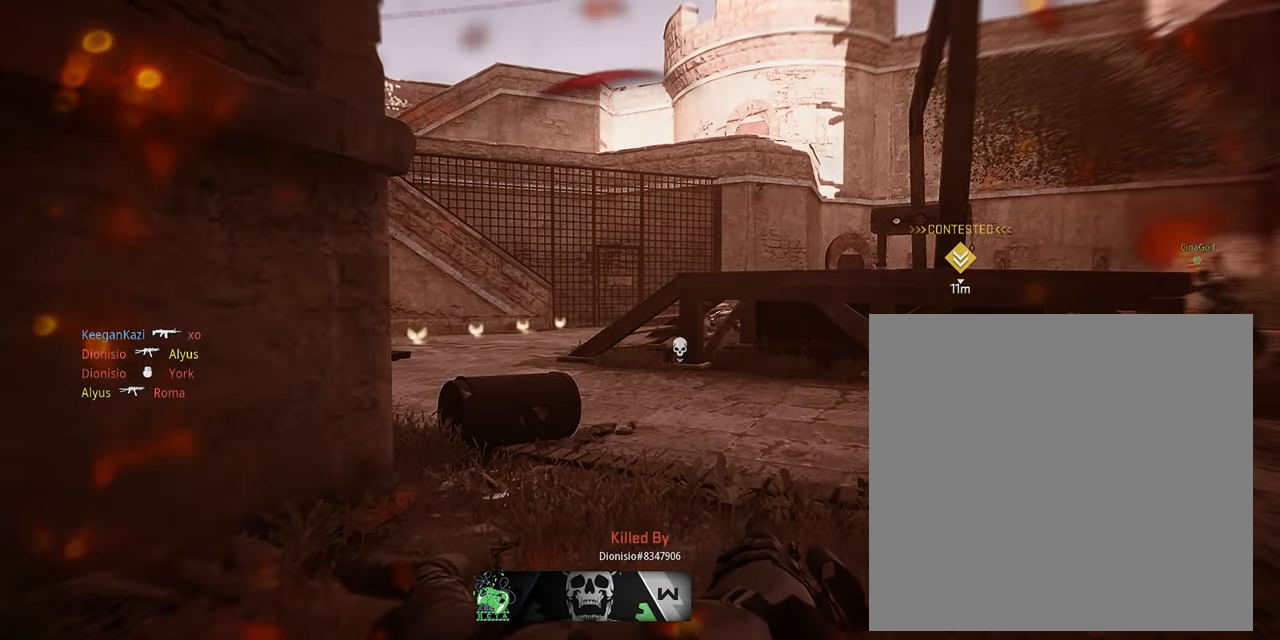
{"buttons": ["SQUARE"], "left_stick": "center", "right_stick": "center", "events": [[483, "SQUARE", "down"]]}
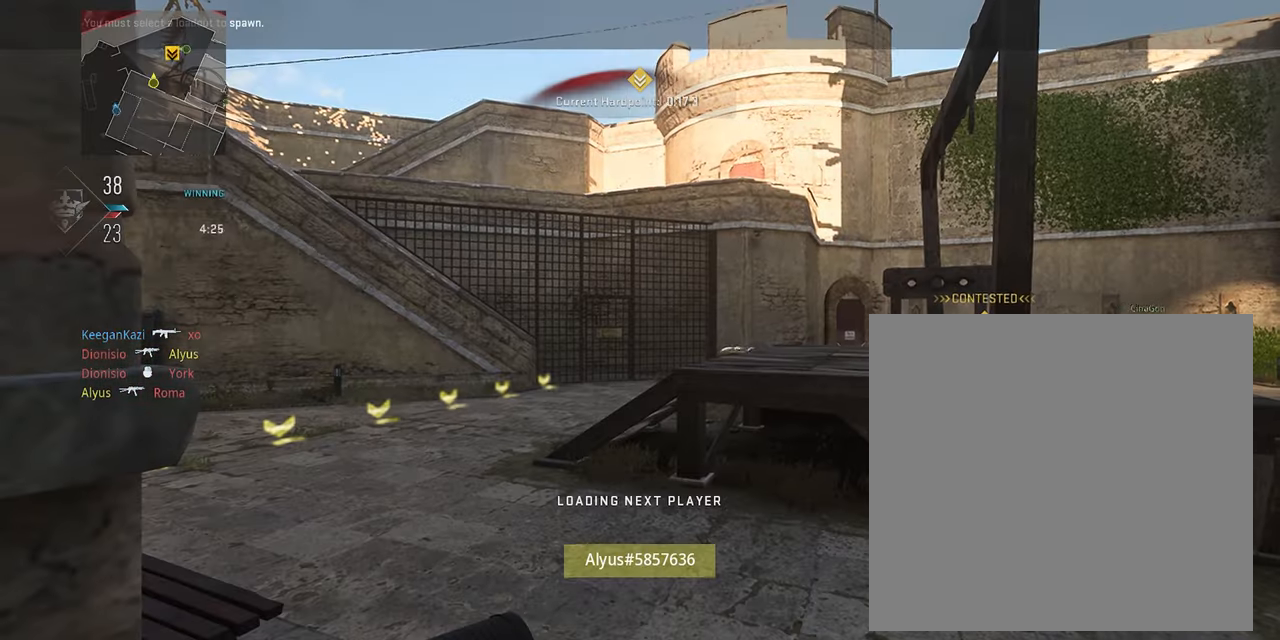
{"buttons": [], "left_stick": "up", "right_stick": "center", "events": [[50, "SQUARE", "up"], [83, "left_stick", "up"], [133, "SQUARE", "down"], [233, "SQUARE", "up"], [333, "SQUARE", "down"], [416, "SQUARE", "up"]]}
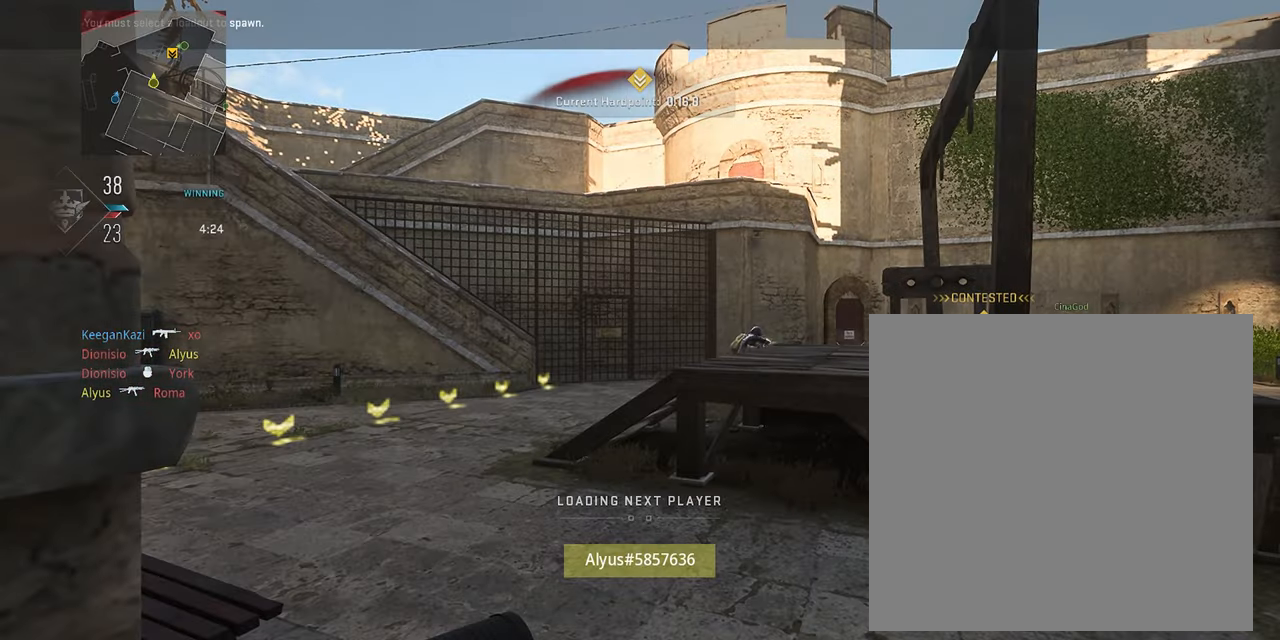
{"buttons": ["SQUARE"], "left_stick": "up", "right_stick": "center", "events": [[16, "SQUARE", "down"], [133, "SQUARE", "up"], [250, "SQUARE", "down"], [350, "SQUARE", "up"], [466, "SQUARE", "down"]]}
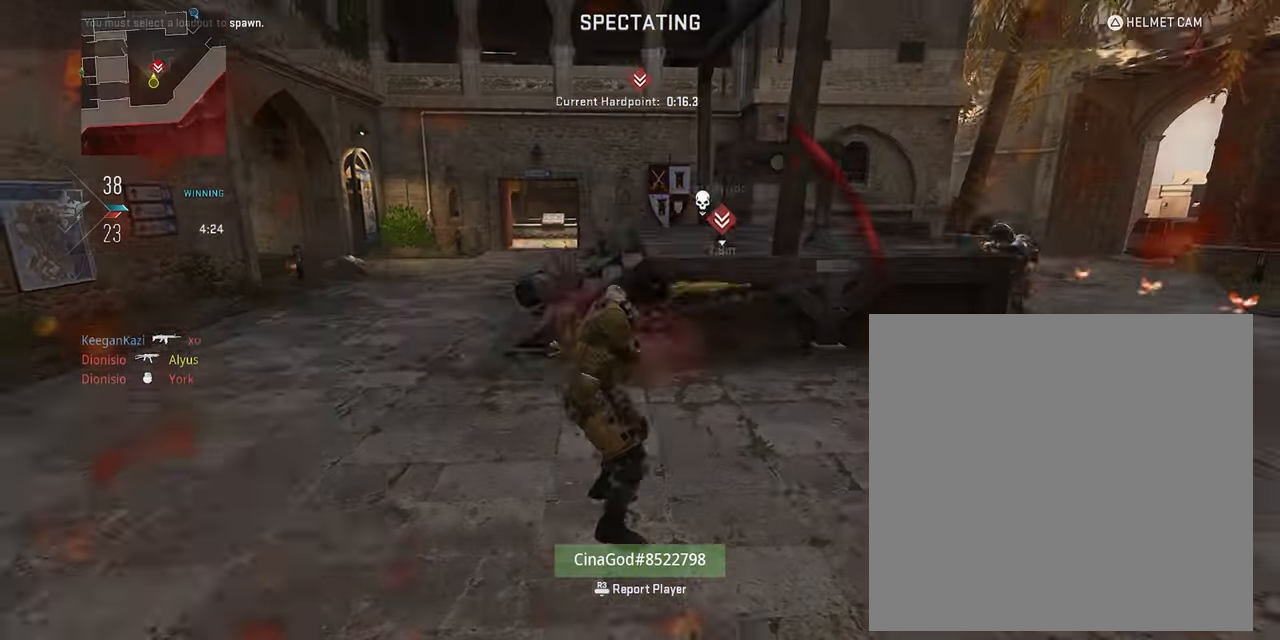
{"buttons": ["SQUARE"], "left_stick": "up", "right_stick": "center", "events": [[83, "SQUARE", "up"], [466, "SQUARE", "down"]]}
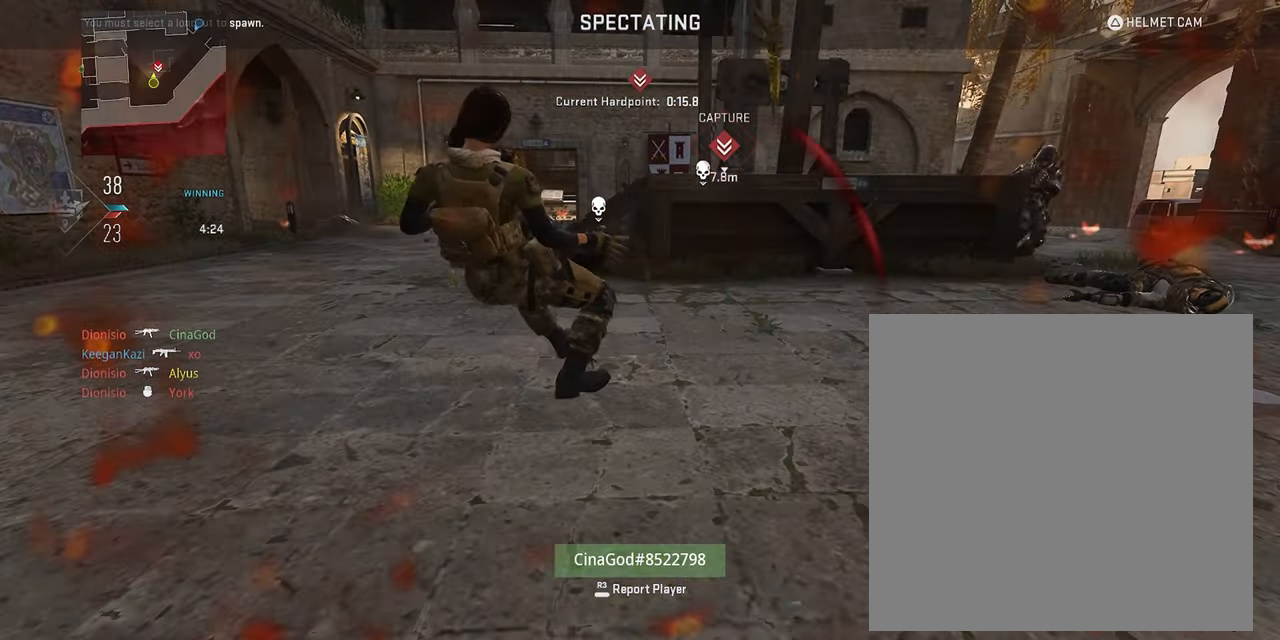
{"buttons": [], "left_stick": "up", "right_stick": "center", "events": [[33, "SQUARE", "up"]]}
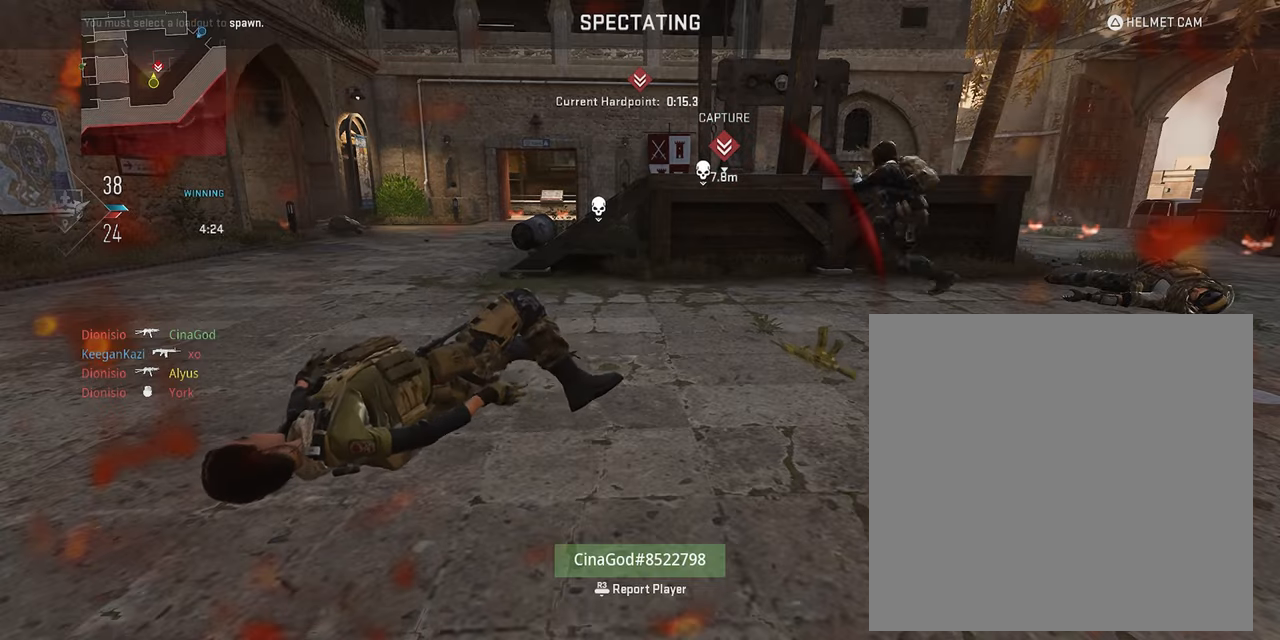
{"buttons": [], "left_stick": "up", "right_stick": "center", "events": [[100, "L3", "down"], [217, "L3", "up"]]}
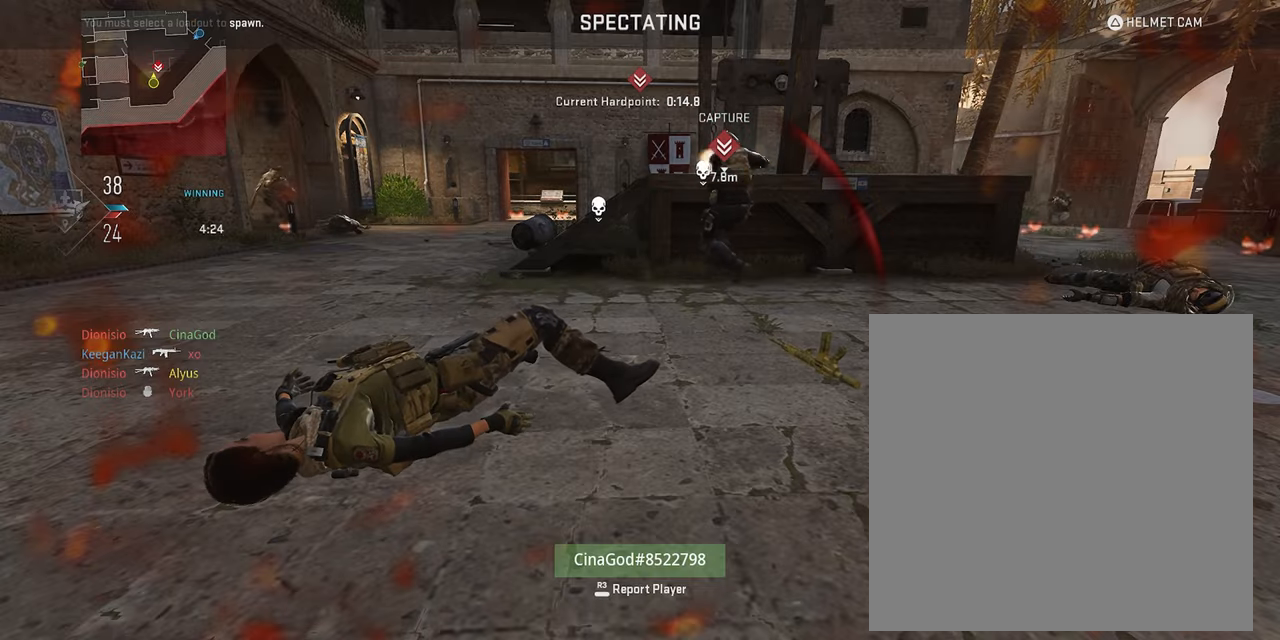
{"buttons": [], "left_stick": "up", "right_stick": "center", "events": []}